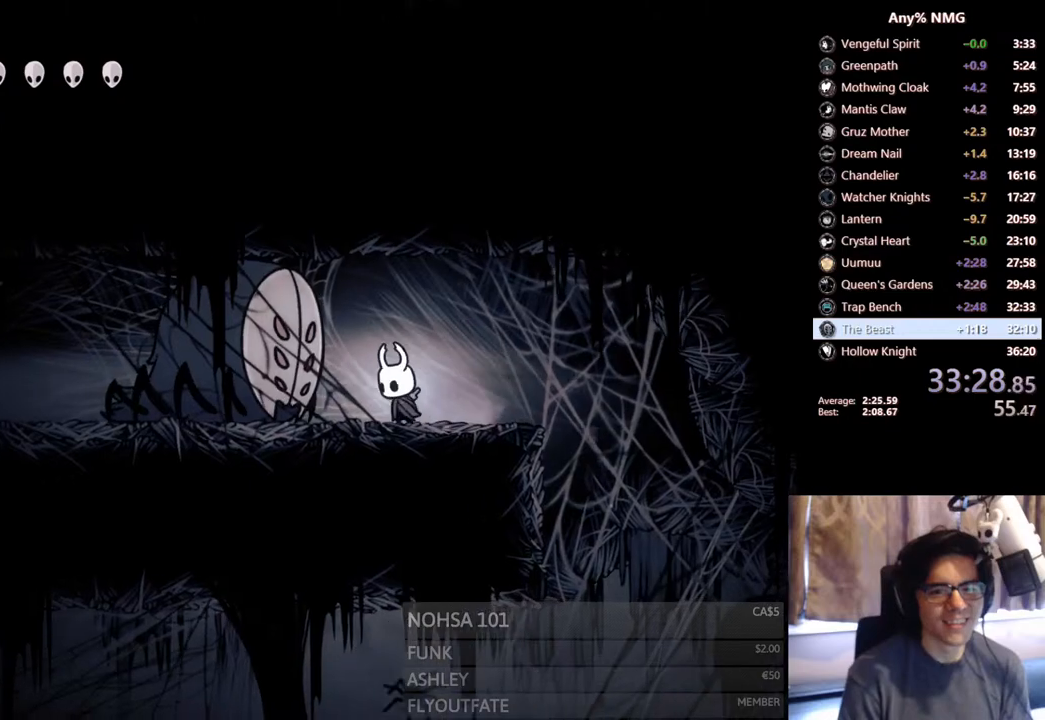
Gameplay with a controller (Xbox layout); each line is a JSON object with the inputs held at the frame after it. "events" lists button and stick changes between this image and that frame as [ms after this image, input, new state], when the widget could be followed in between. Not read: HOME L3 R3.
{"buttons": [], "left_stick": "center", "right_stick": "center", "events": [[300, "DPAD_LEFT", "down"], [367, "DPAD_LEFT", "up"]]}
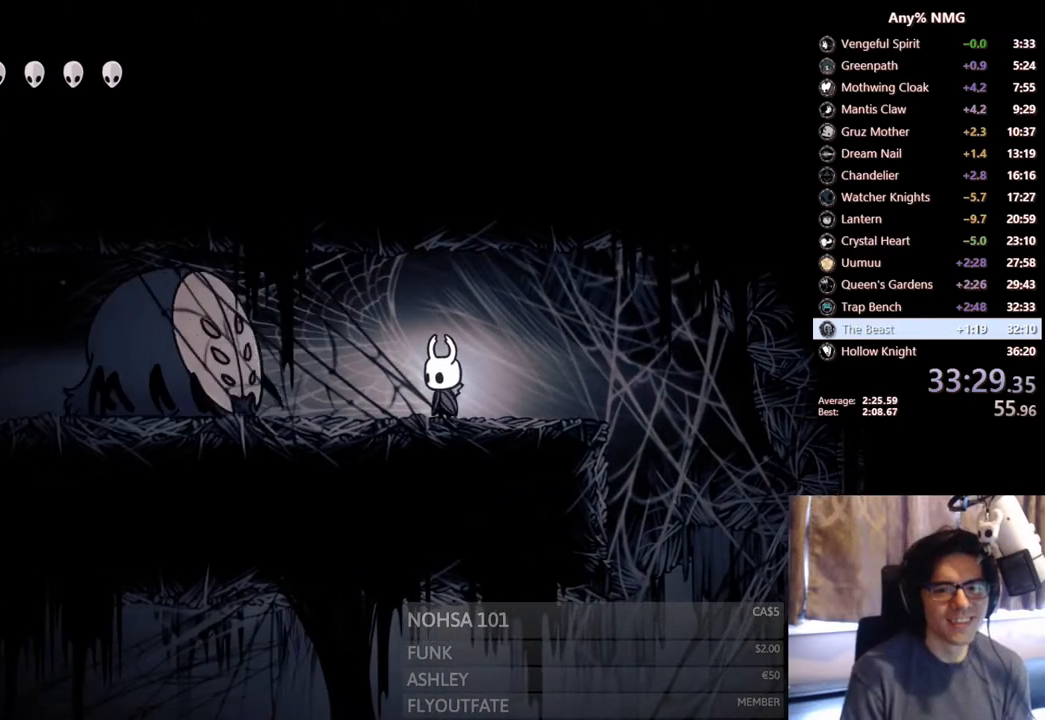
{"buttons": [], "left_stick": "center", "right_stick": "center", "events": [[83, "DPAD_LEFT", "down"], [450, "DPAD_LEFT", "up"]]}
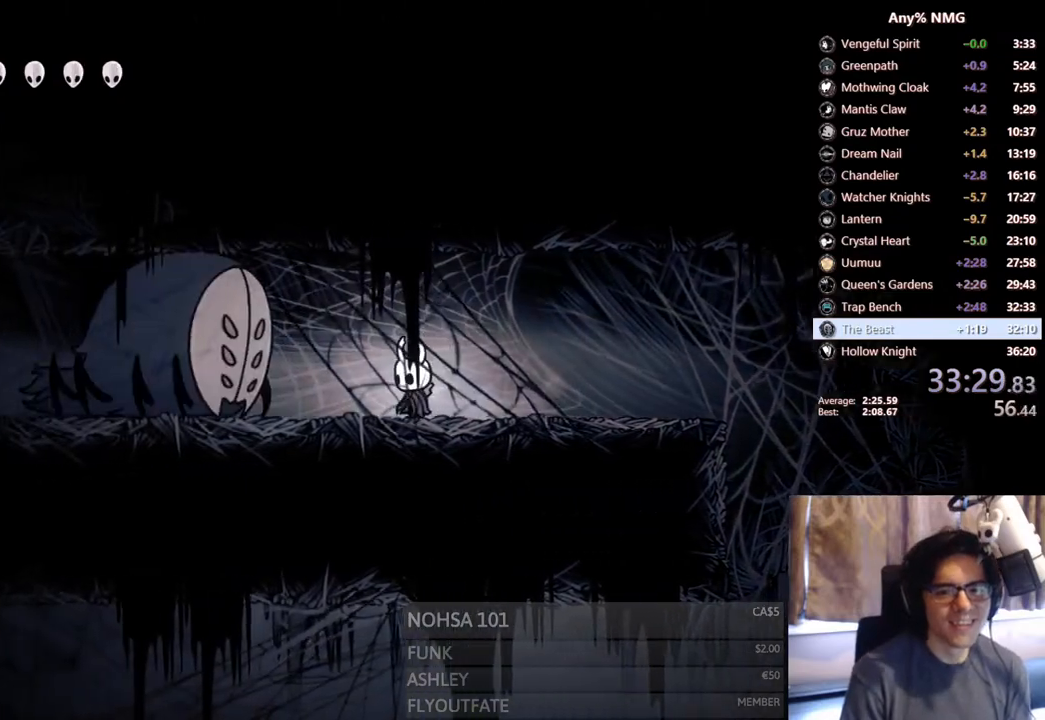
{"buttons": ["Y", "DPAD_LEFT"], "left_stick": "center", "right_stick": "center", "events": [[83, "DPAD_LEFT", "down"], [250, "DPAD_LEFT", "up"], [317, "X", "down"], [400, "X", "up"], [417, "DPAD_LEFT", "down"], [450, "Y", "down"]]}
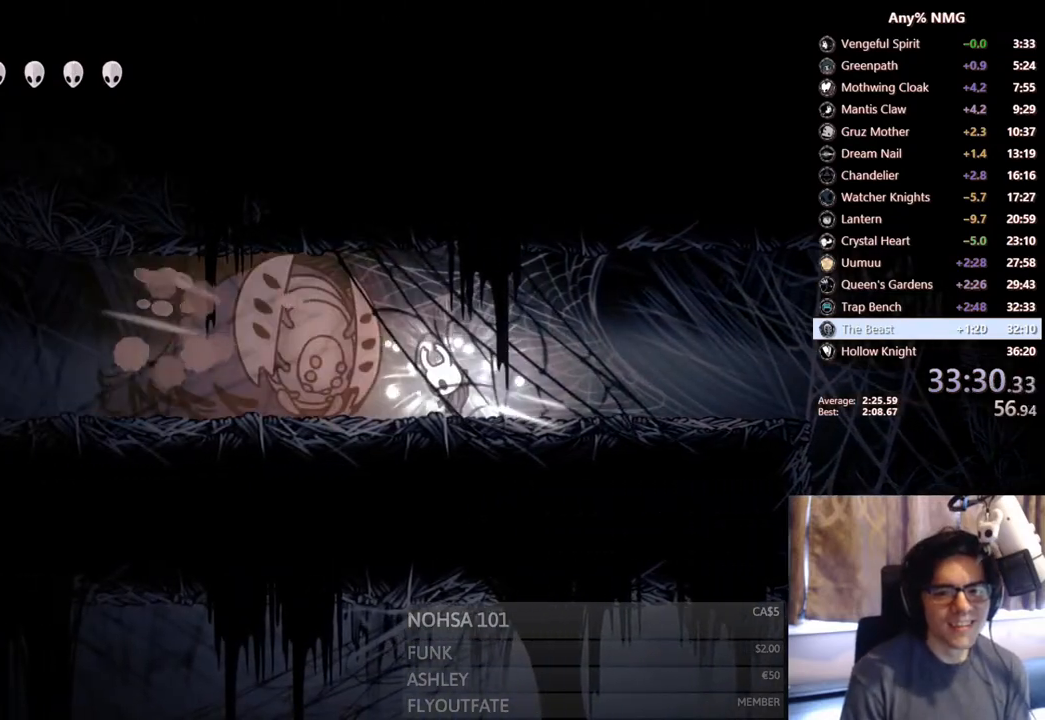
{"buttons": ["DPAD_LEFT"], "left_stick": "center", "right_stick": "center", "events": [[33, "DPAD_LEFT", "up"], [117, "Y", "up"], [367, "DPAD_LEFT", "down"]]}
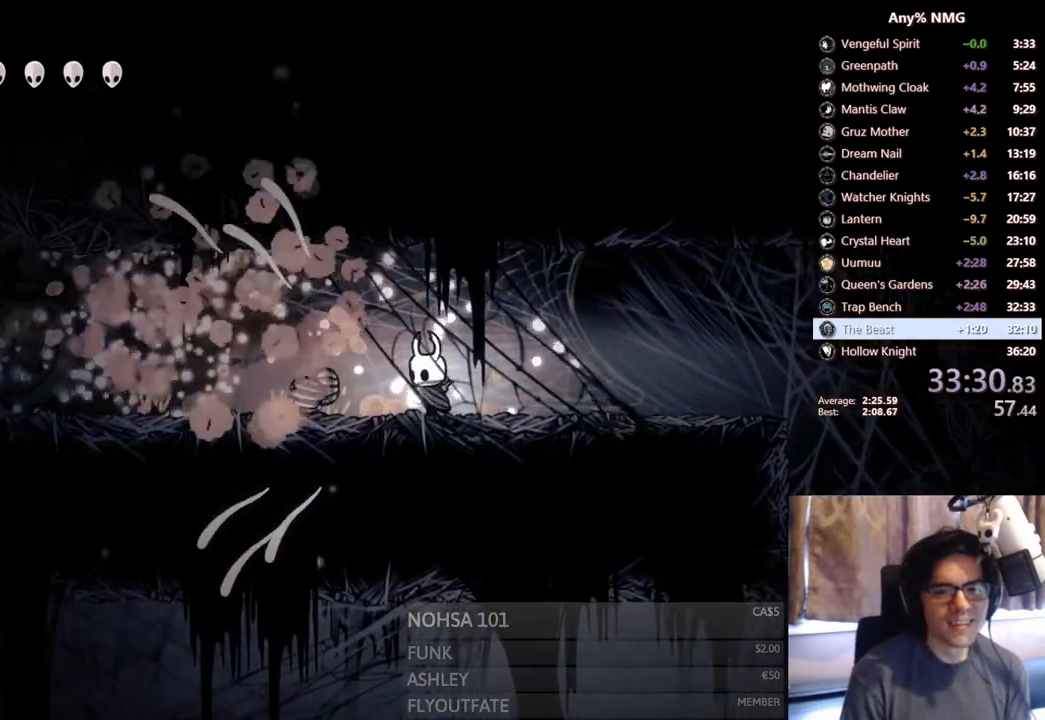
{"buttons": ["DPAD_LEFT"], "left_stick": "center", "right_stick": "center", "events": [[83, "R2", "down"], [350, "R2", "up"]]}
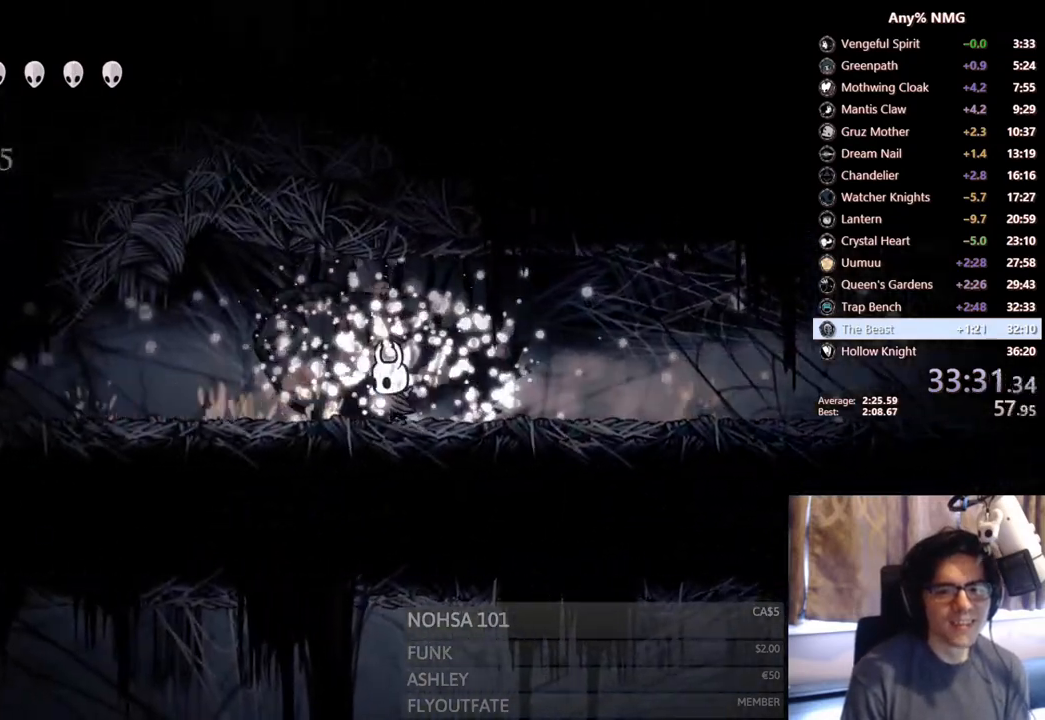
{"buttons": ["DPAD_LEFT"], "left_stick": "center", "right_stick": "center", "events": [[167, "R2", "down"], [450, "R2", "up"]]}
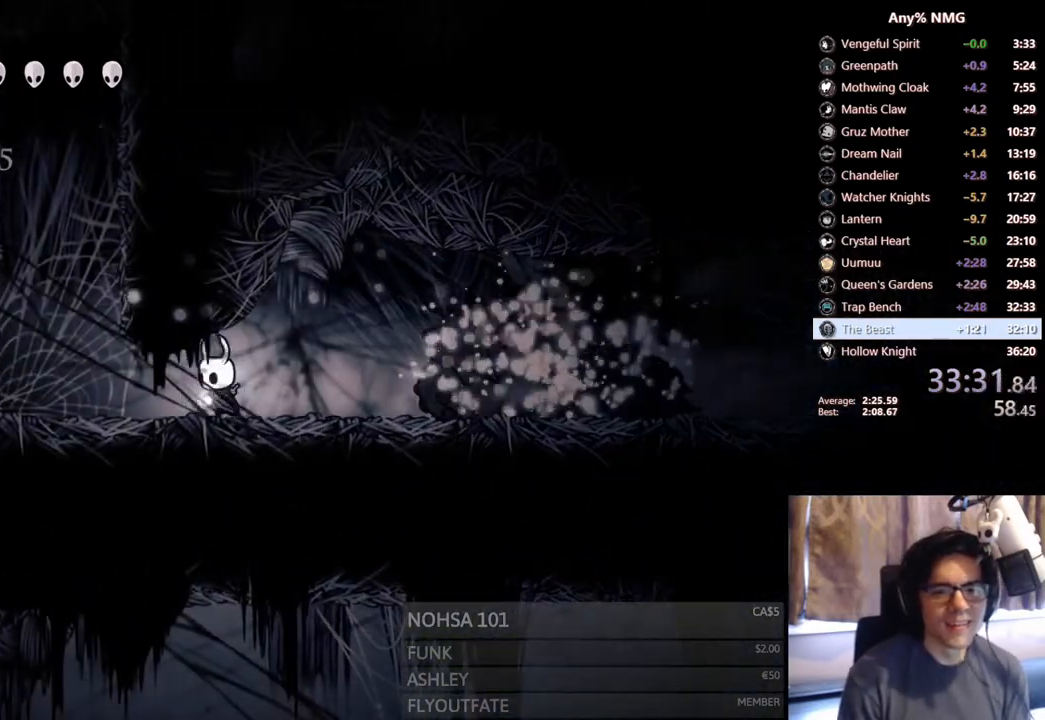
{"buttons": ["A", "DPAD_RIGHT"], "left_stick": "center", "right_stick": "center", "events": [[300, "A", "down"], [400, "DPAD_LEFT", "up"], [450, "DPAD_RIGHT", "down"]]}
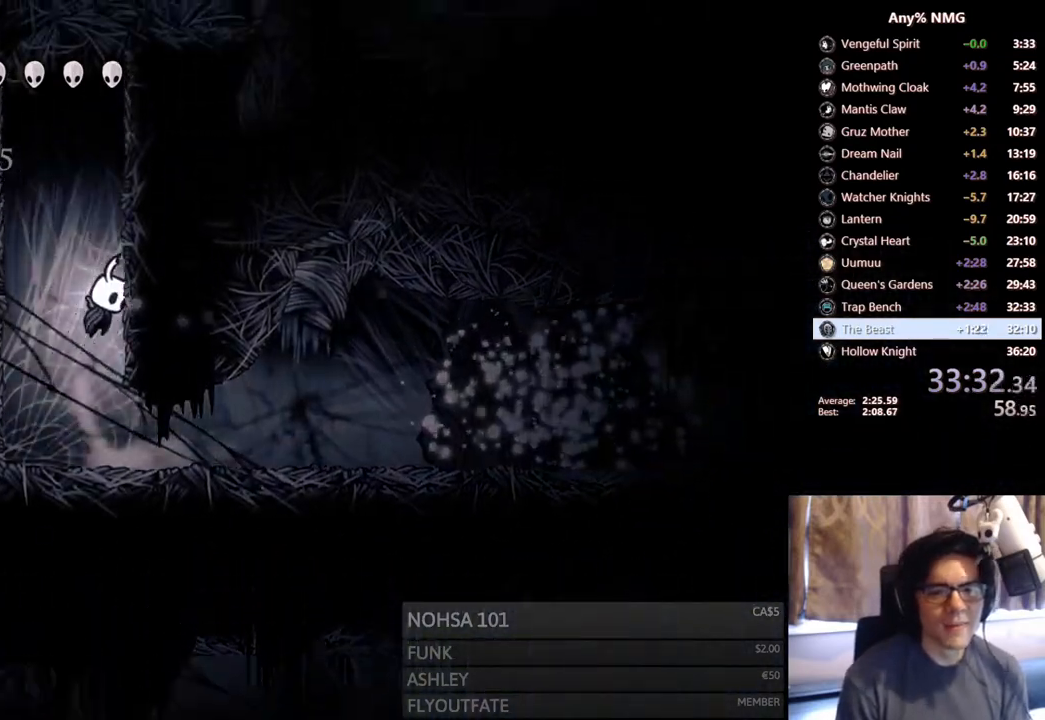
{"buttons": ["A", "DPAD_RIGHT"], "left_stick": "center", "right_stick": "center", "events": [[167, "A", "up"], [217, "A", "down"]]}
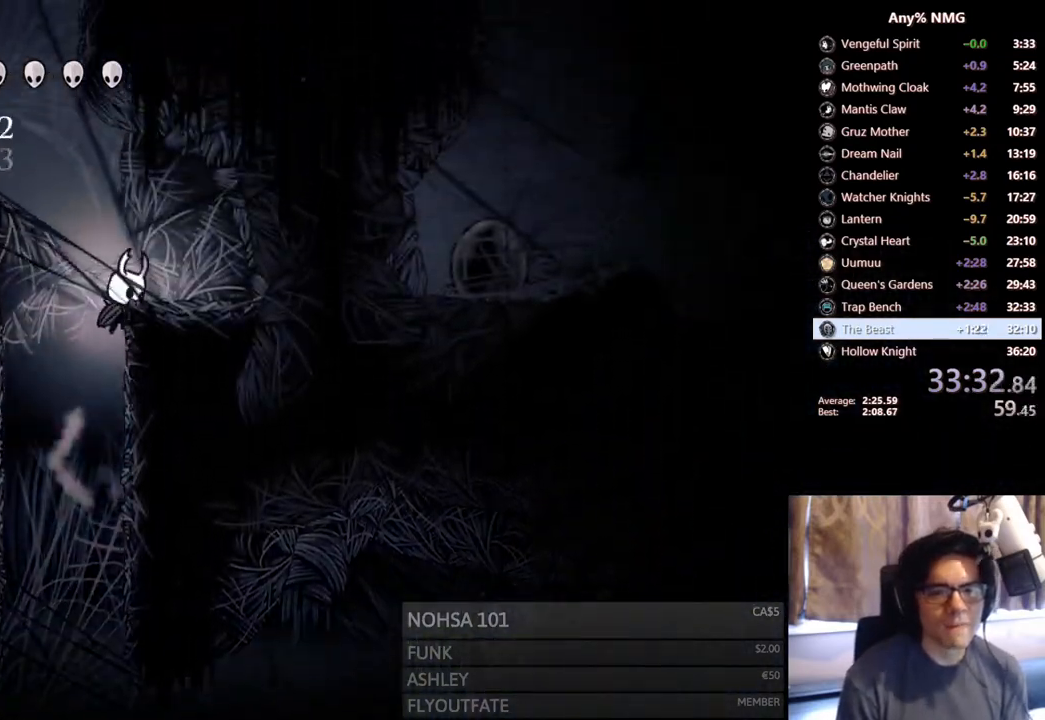
{"buttons": ["A", "DPAD_RIGHT"], "left_stick": "center", "right_stick": "center", "events": [[33, "A", "up"], [83, "A", "down"], [117, "DPAD_RIGHT", "up"], [250, "DPAD_RIGHT", "down"]]}
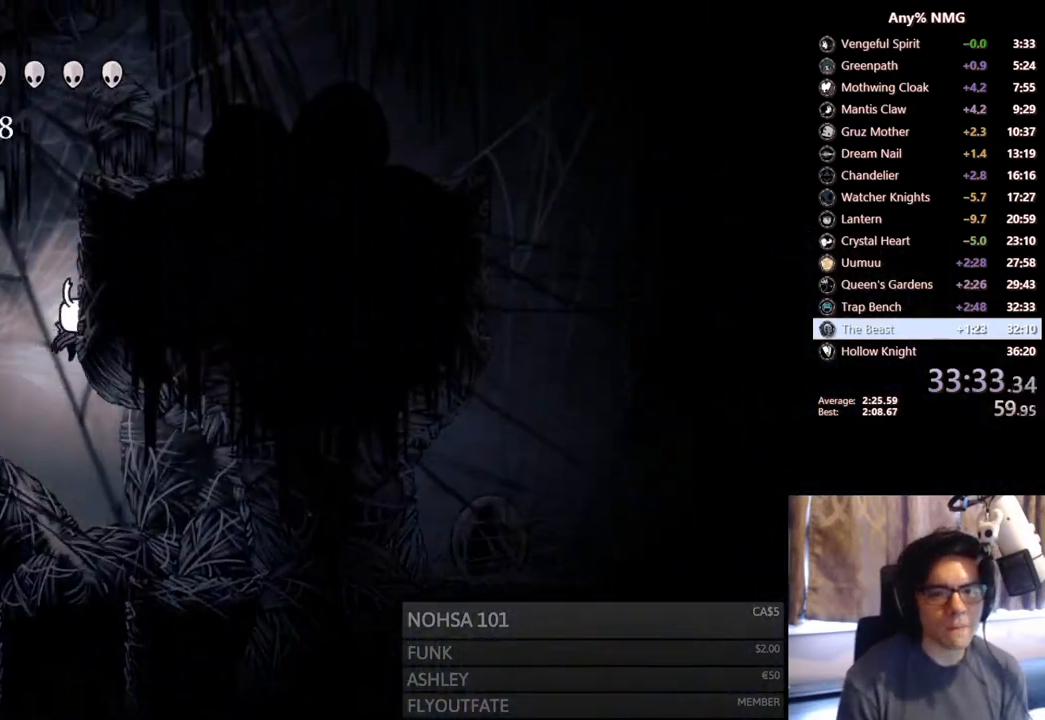
{"buttons": ["A", "R2", "DPAD_RIGHT"], "left_stick": "center", "right_stick": "center", "events": [[50, "A", "up"], [83, "A", "down"], [433, "R2", "down"]]}
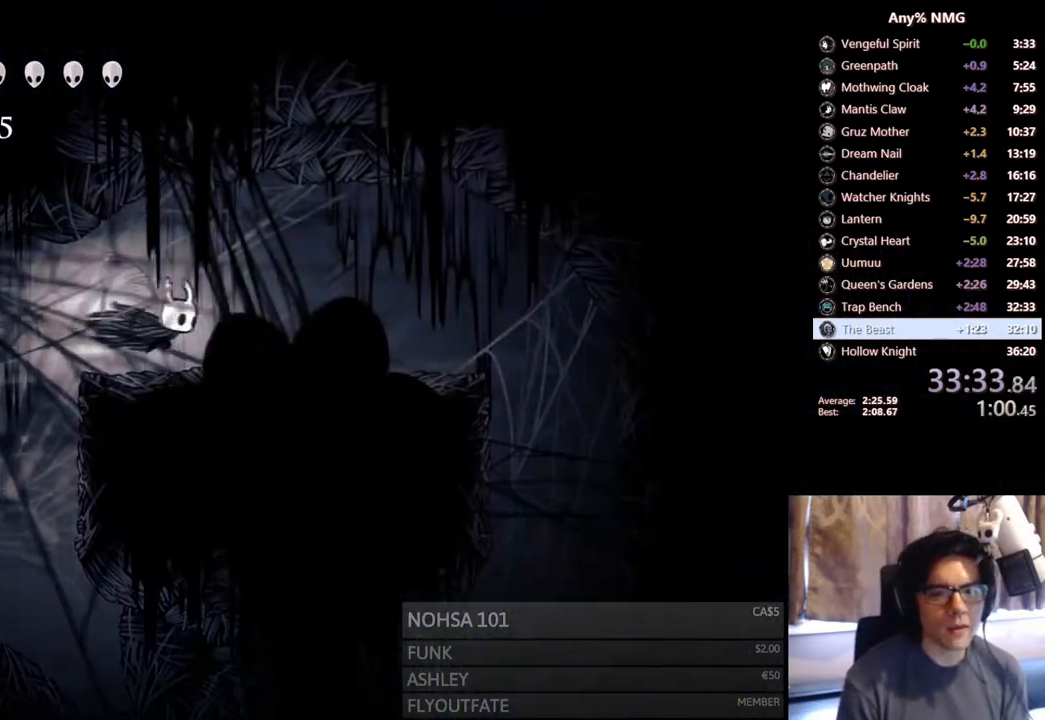
{"buttons": ["DPAD_RIGHT"], "left_stick": "center", "right_stick": "center", "events": [[117, "A", "up"], [150, "R2", "up"], [350, "A", "down"], [450, "A", "up"]]}
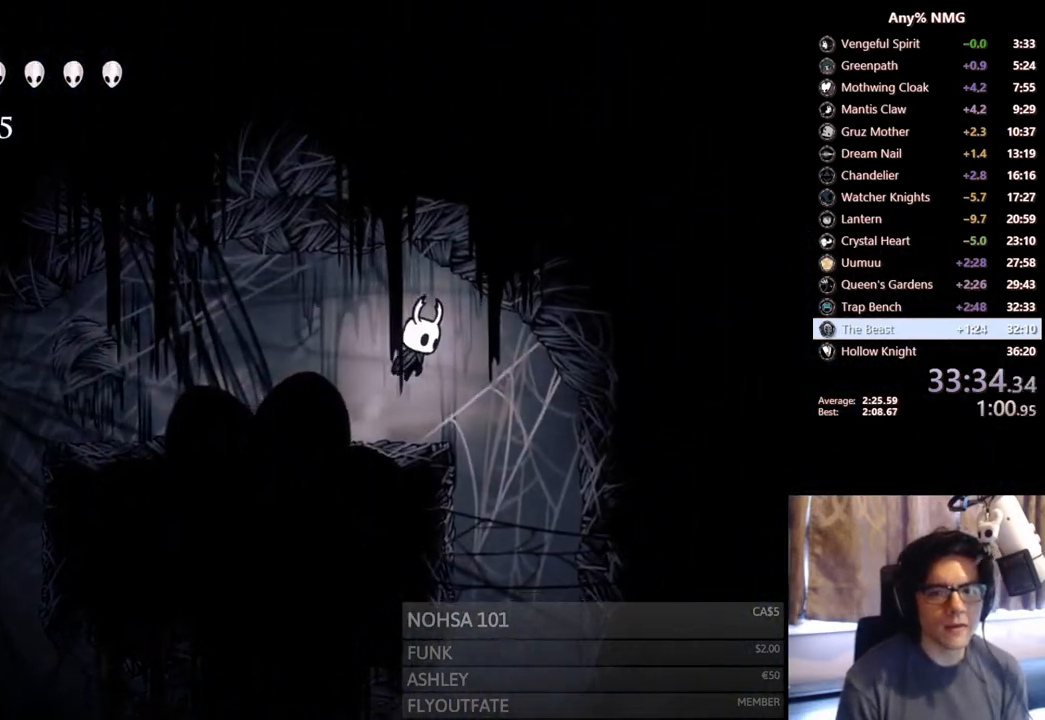
{"buttons": [], "left_stick": "center", "right_stick": "center", "events": [[333, "DPAD_RIGHT", "up"]]}
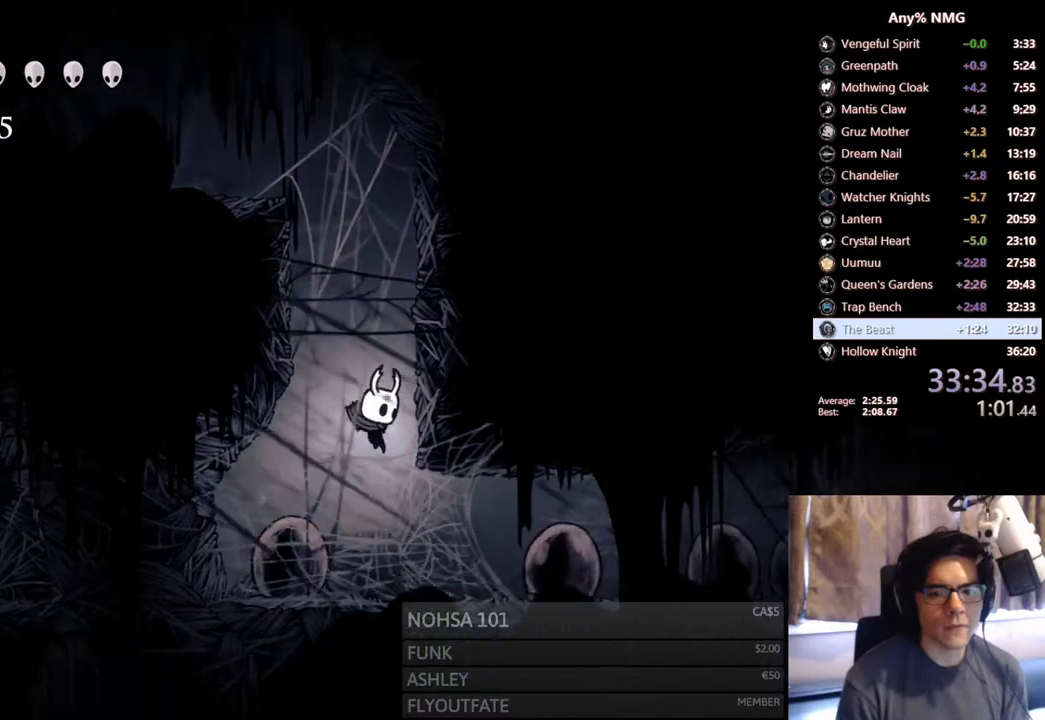
{"buttons": ["DPAD_RIGHT"], "left_stick": "center", "right_stick": "center", "events": [[33, "DPAD_RIGHT", "down"], [100, "R2", "down"], [317, "R2", "up"]]}
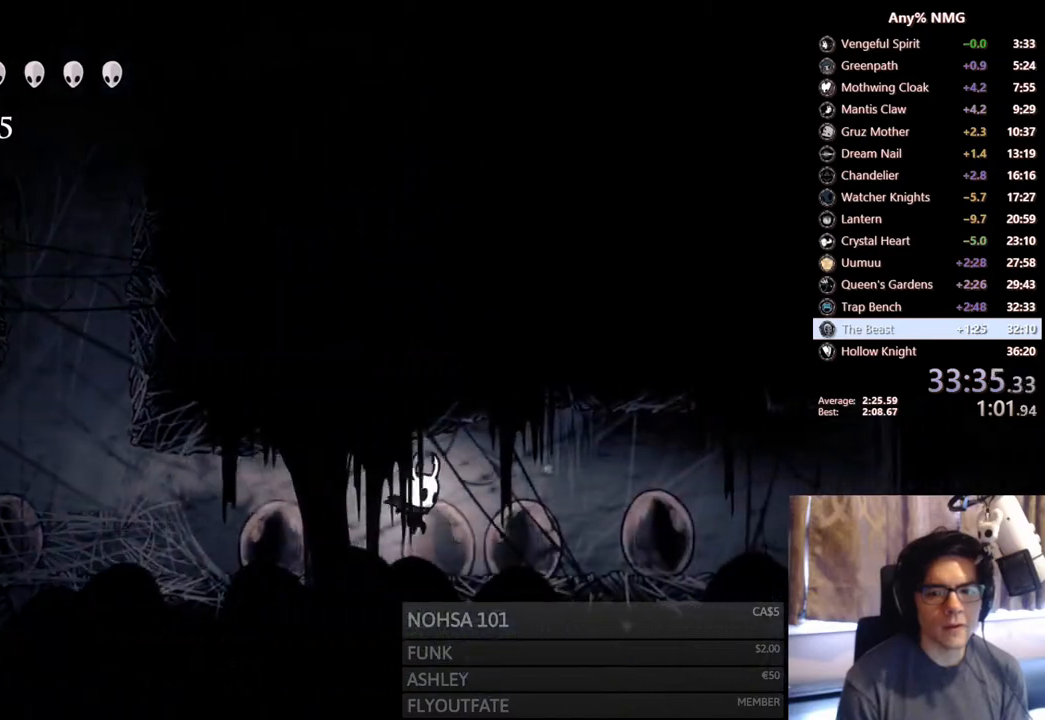
{"buttons": ["DPAD_RIGHT"], "left_stick": "center", "right_stick": "center", "events": [[117, "R2", "down"], [467, "R2", "up"]]}
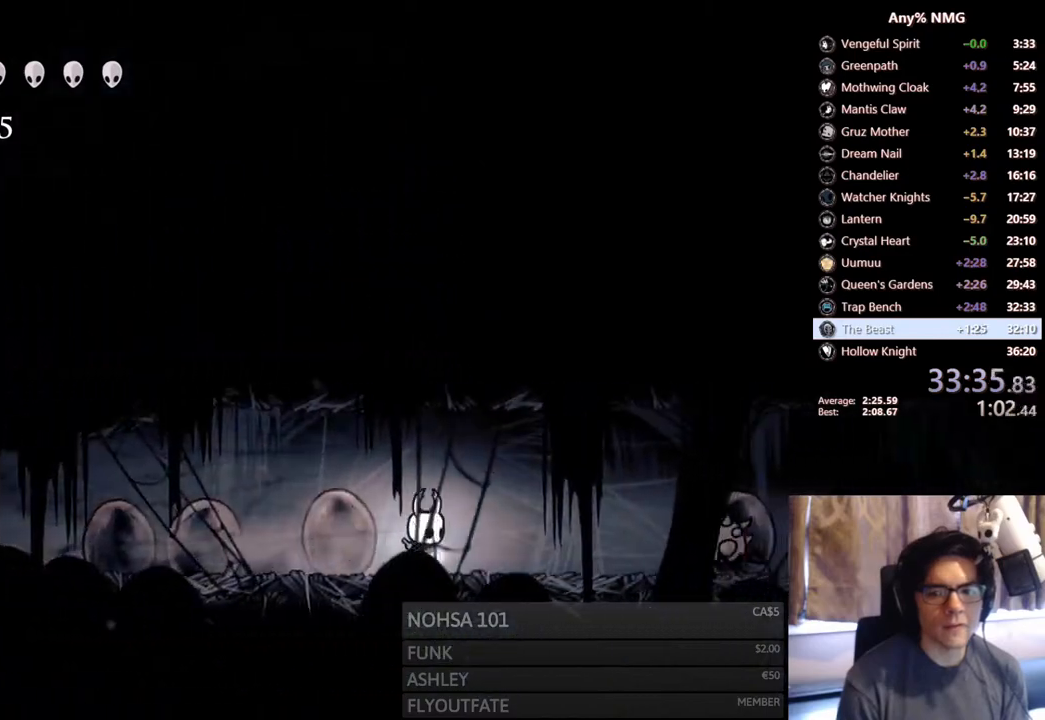
{"buttons": ["X", "DPAD_DOWN", "DPAD_RIGHT"], "left_stick": "center", "right_stick": "center", "events": [[117, "A", "down"], [267, "DPAD_DOWN", "down"], [300, "A", "up"], [367, "X", "down"]]}
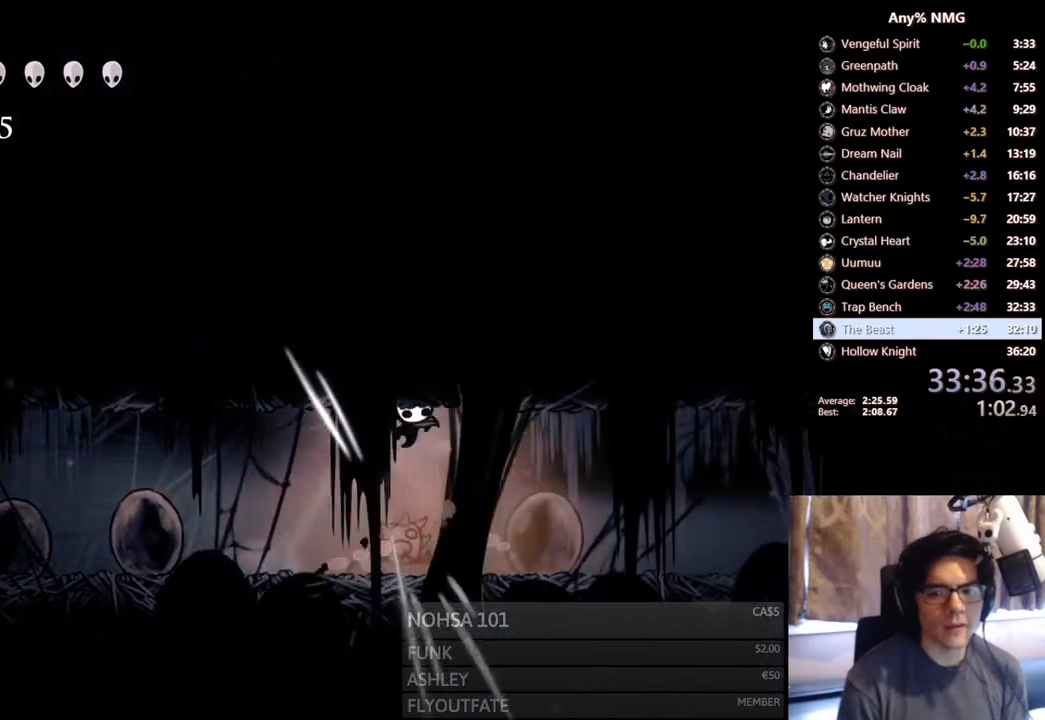
{"buttons": ["DPAD_DOWN", "DPAD_RIGHT"], "left_stick": "center", "right_stick": "center", "events": [[100, "DPAD_DOWN", "up"], [133, "X", "up"], [367, "DPAD_RIGHT", "up"], [433, "DPAD_RIGHT", "down"], [467, "DPAD_DOWN", "down"]]}
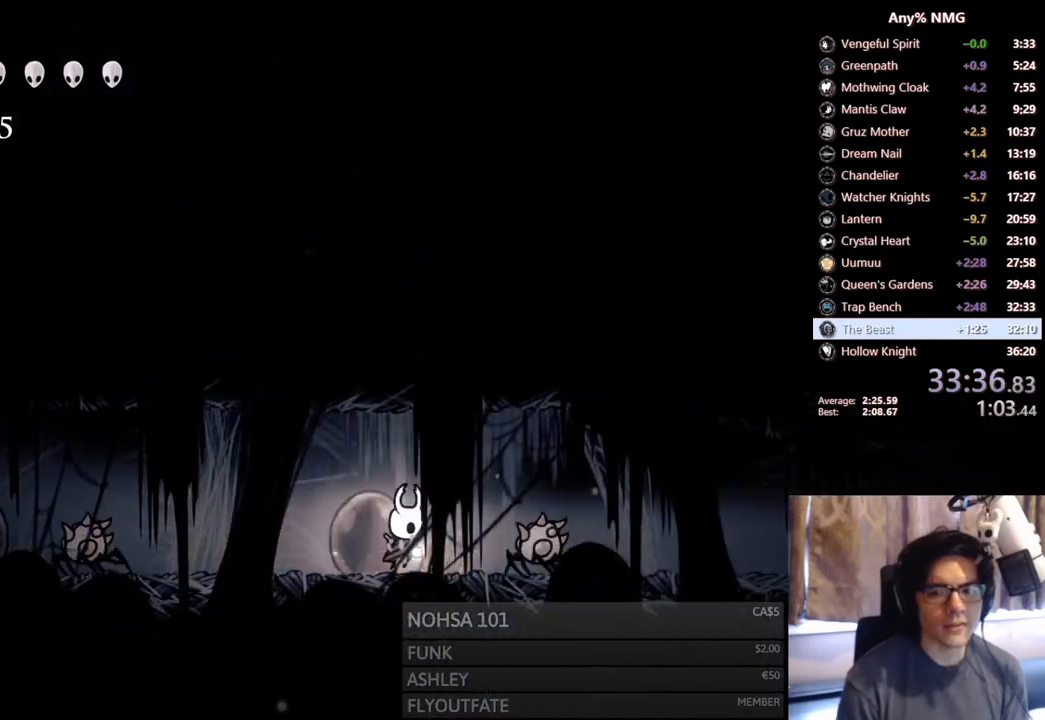
{"buttons": ["DPAD_RIGHT"], "left_stick": "center", "right_stick": "center", "events": [[17, "A", "down"], [67, "X", "down"], [183, "A", "up"], [283, "DPAD_DOWN", "up"], [300, "X", "up"]]}
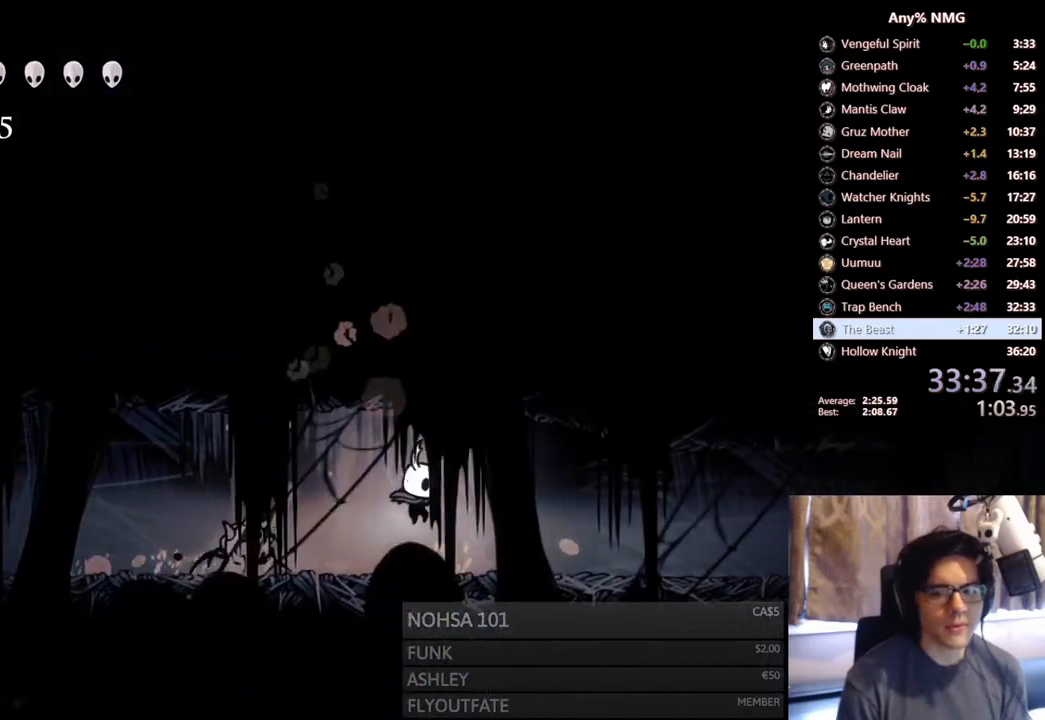
{"buttons": ["L2", "DPAD_RIGHT"], "left_stick": "center", "right_stick": "center", "events": [[133, "L2", "down"]]}
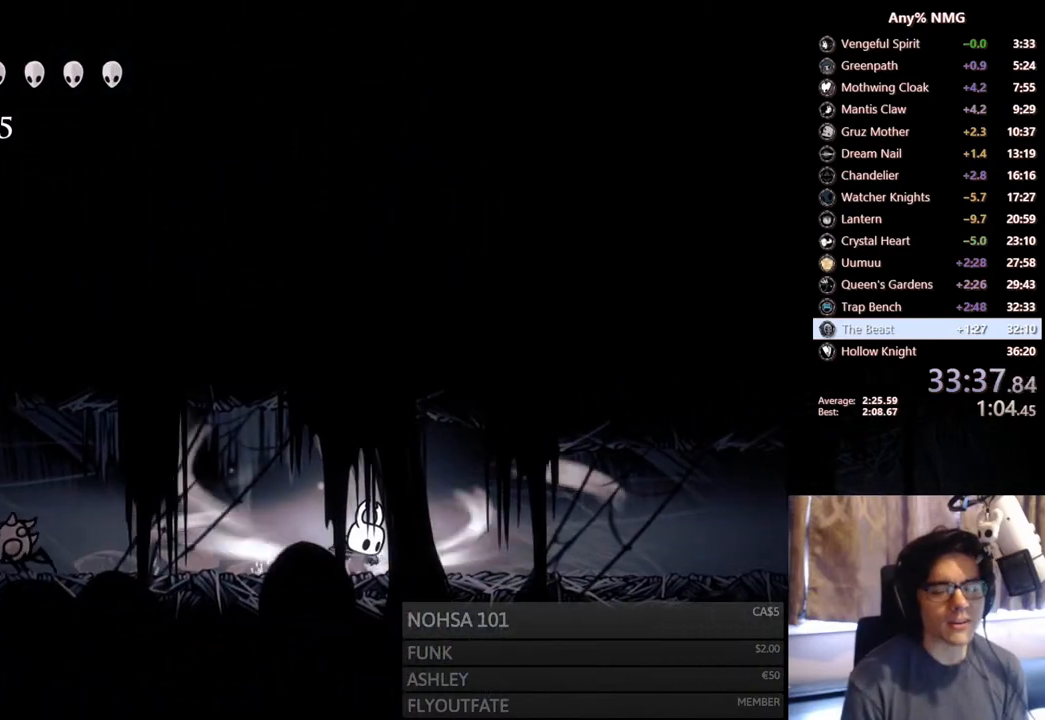
{"buttons": ["L2", "DPAD_RIGHT"], "left_stick": "center", "right_stick": "center", "events": []}
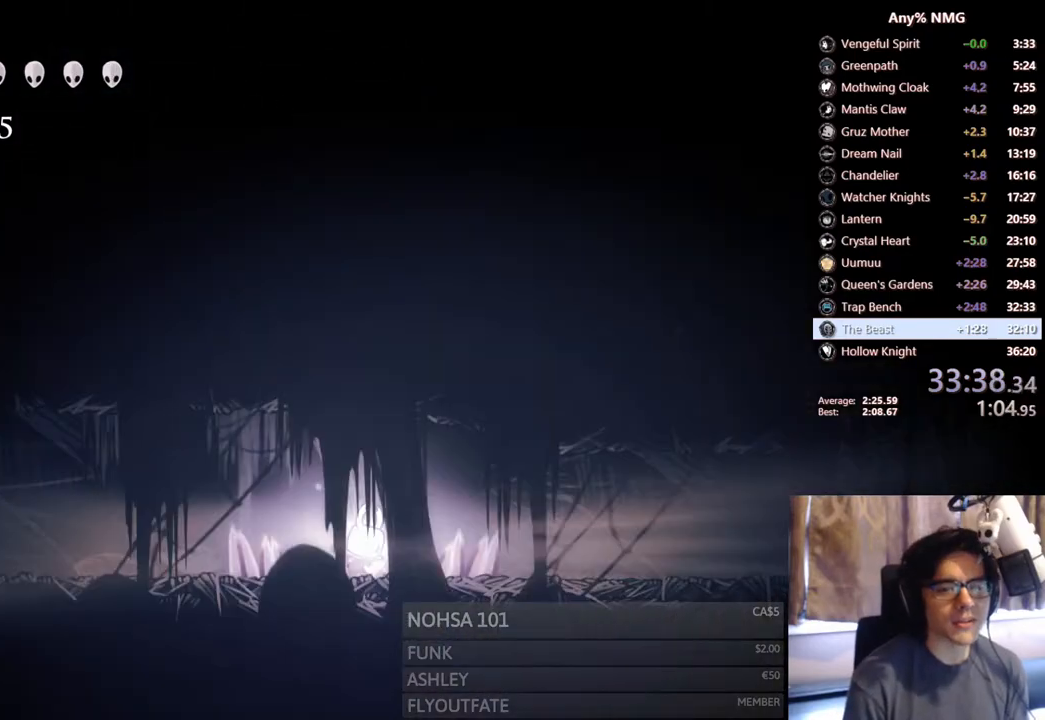
{"buttons": ["DPAD_RIGHT"], "left_stick": "center", "right_stick": "center", "events": [[67, "L2", "up"]]}
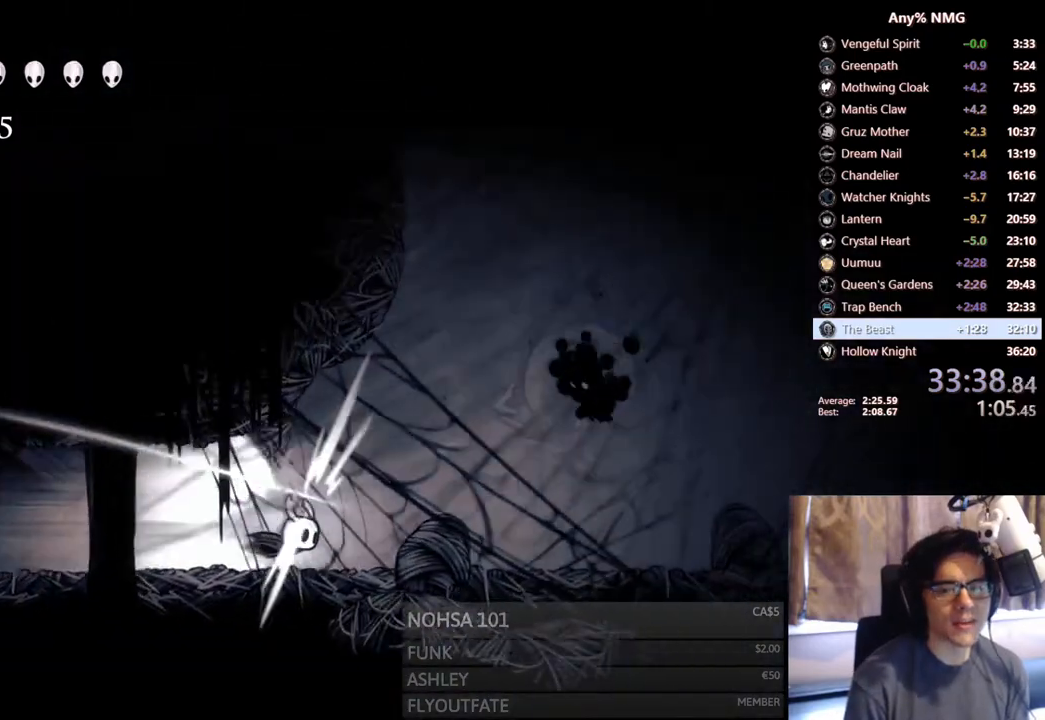
{"buttons": ["A"], "left_stick": "center", "right_stick": "center", "events": [[117, "DPAD_RIGHT", "up"], [300, "DPAD_RIGHT", "down"], [500, "A", "down"], [500, "DPAD_RIGHT", "up"]]}
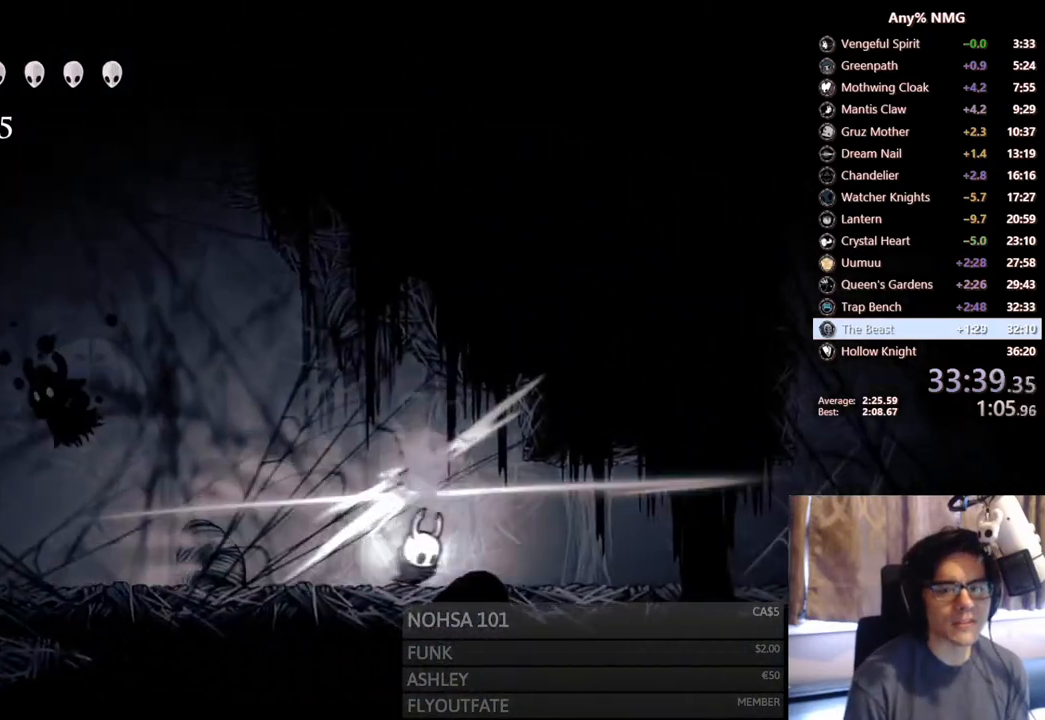
{"buttons": ["DPAD_LEFT"], "left_stick": "center", "right_stick": "center", "events": [[117, "DPAD_LEFT", "down"], [217, "A", "up"]]}
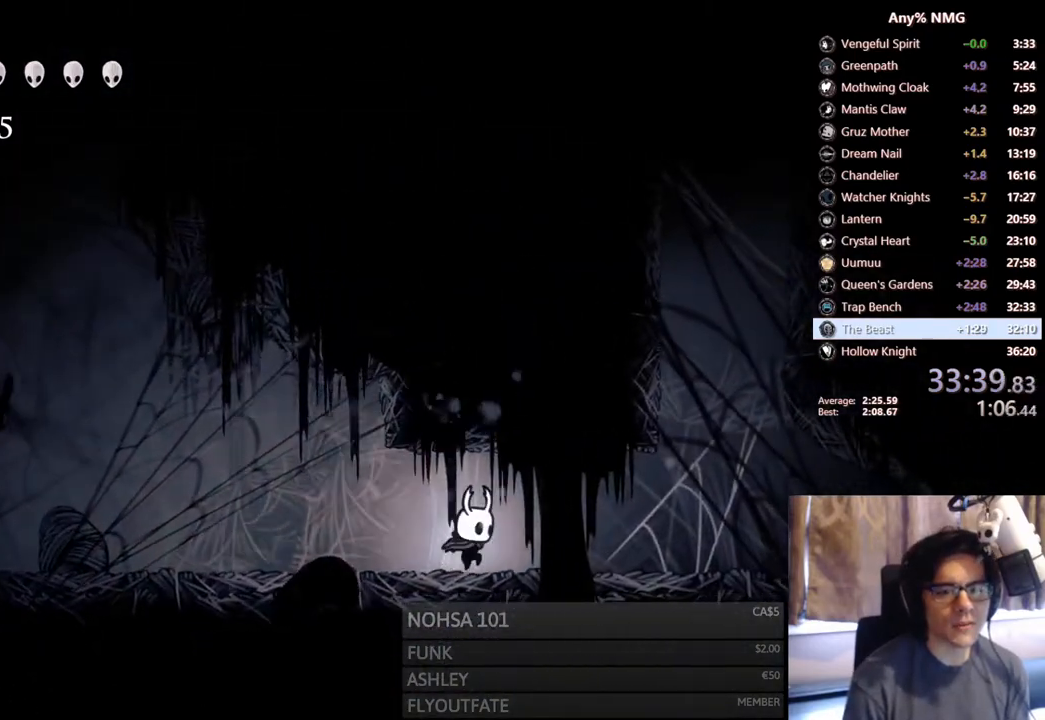
{"buttons": ["A", "X", "DPAD_LEFT"], "left_stick": "center", "right_stick": "center", "events": [[83, "R2", "down"], [317, "R2", "up"], [400, "A", "down"], [450, "X", "down"]]}
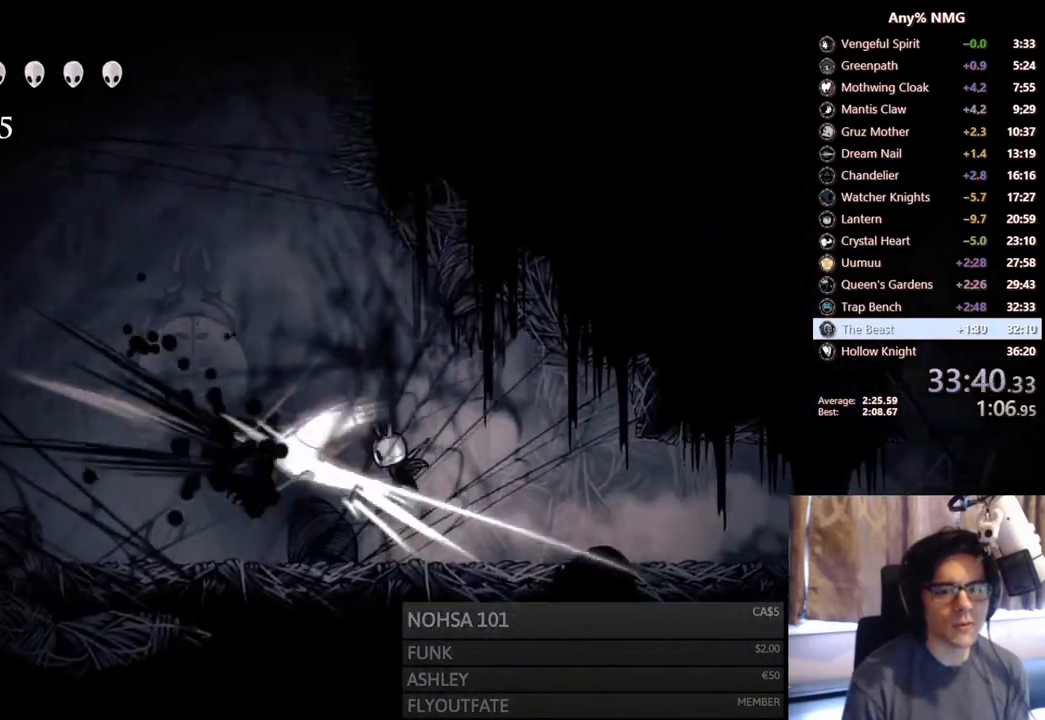
{"buttons": ["X"], "left_stick": "center", "right_stick": "center", "events": [[67, "A", "up"], [67, "DPAD_LEFT", "up"], [150, "X", "up"], [250, "DPAD_LEFT", "down"], [400, "X", "down"], [433, "DPAD_LEFT", "up"]]}
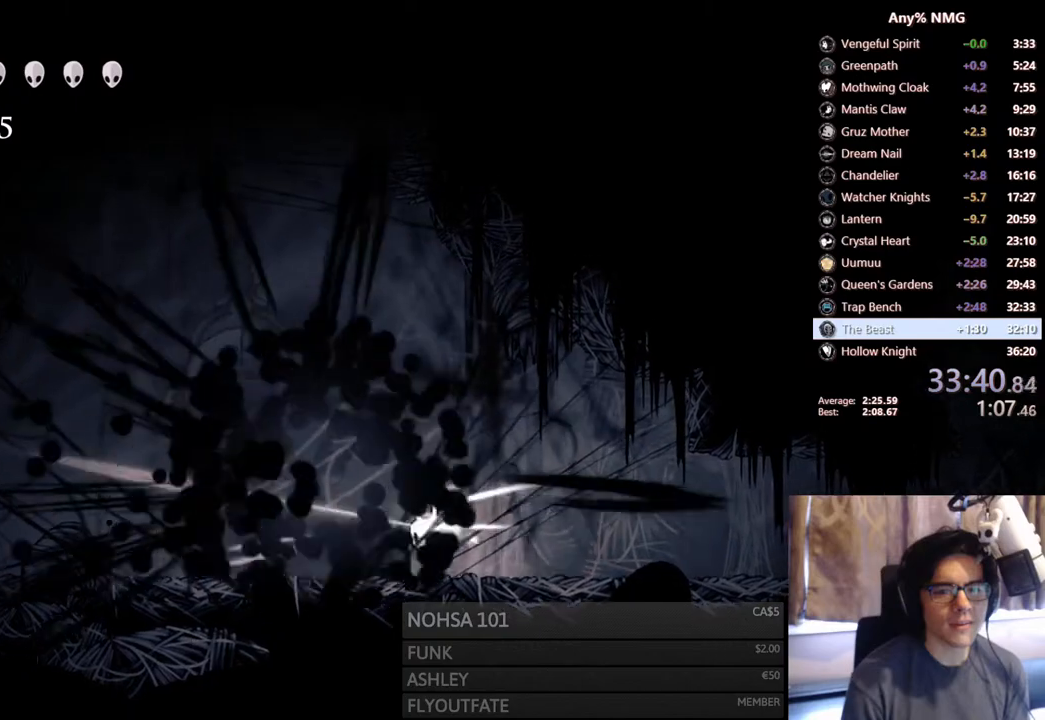
{"buttons": ["DPAD_RIGHT"], "left_stick": "center", "right_stick": "center", "events": [[33, "DPAD_RIGHT", "down"], [150, "R2", "down"], [183, "X", "up"], [450, "R2", "up"]]}
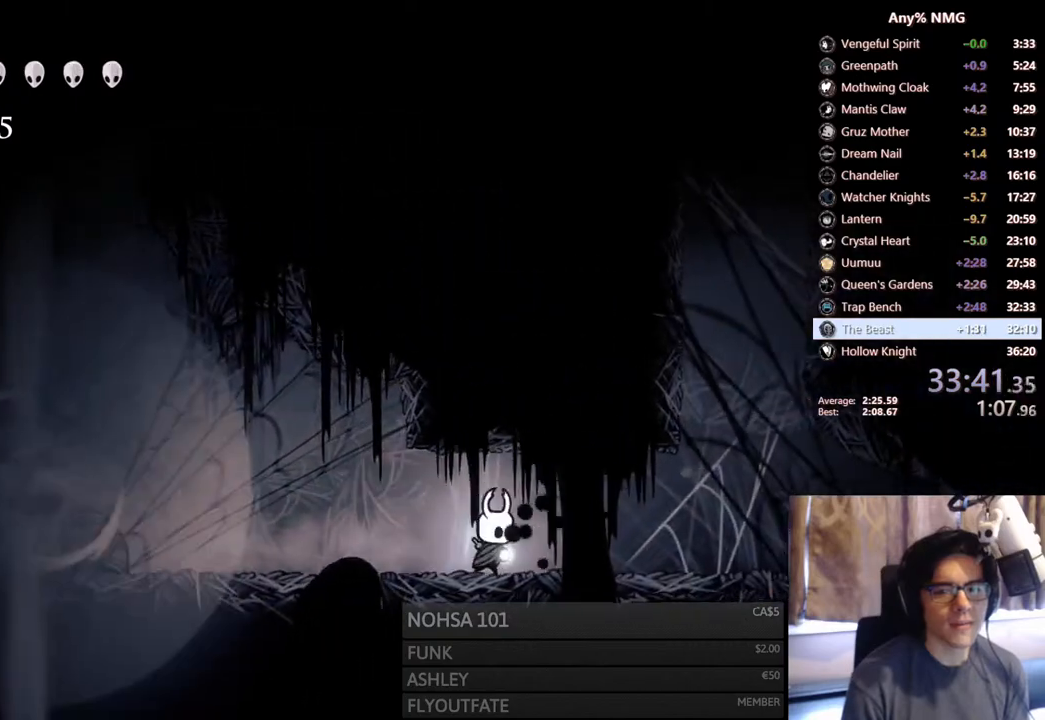
{"buttons": ["DPAD_RIGHT"], "left_stick": "center", "right_stick": "center", "events": []}
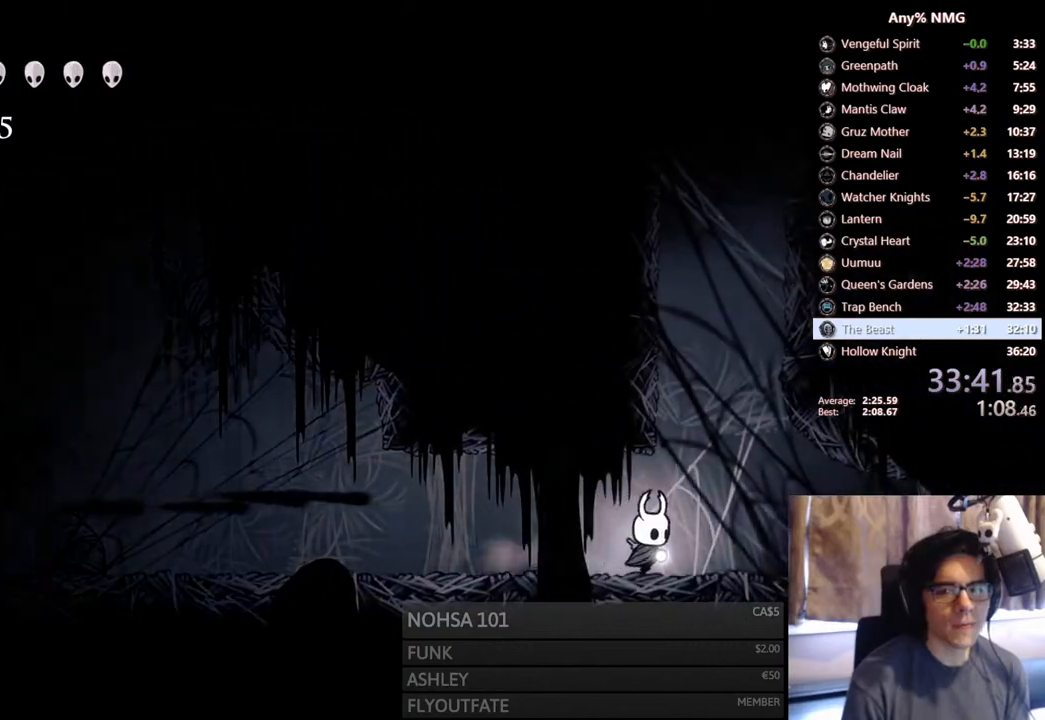
{"buttons": ["A", "DPAD_LEFT"], "left_stick": "center", "right_stick": "center", "events": [[33, "A", "down"], [133, "DPAD_RIGHT", "up"], [167, "DPAD_LEFT", "down"], [350, "A", "up"], [383, "A", "down"]]}
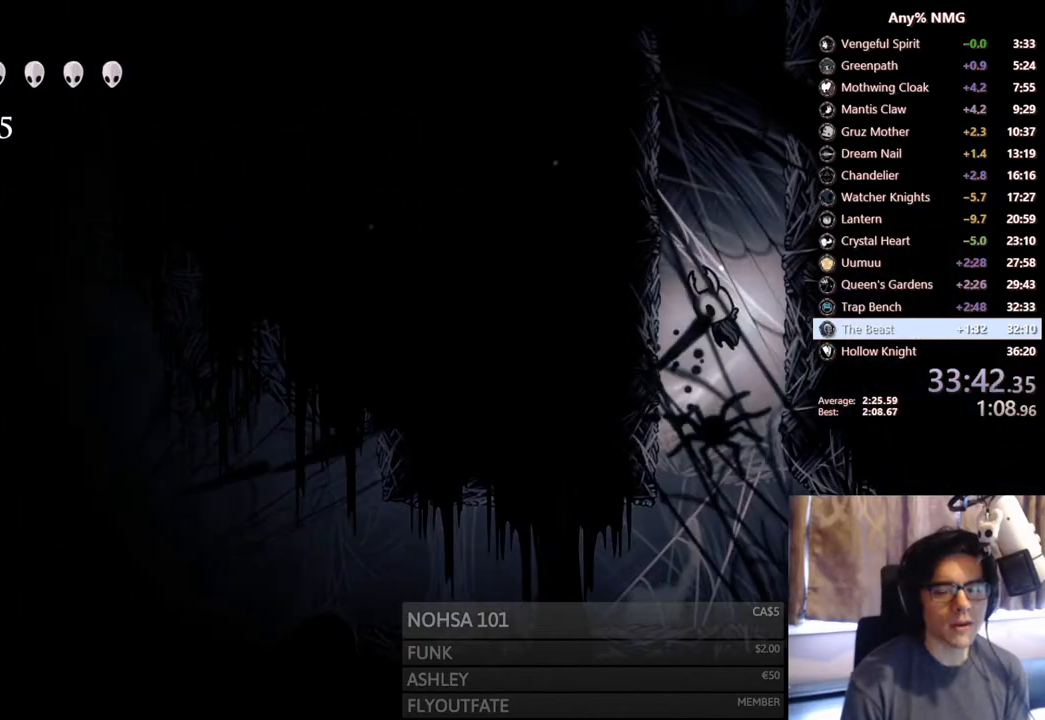
{"buttons": ["A", "DPAD_LEFT"], "left_stick": "center", "right_stick": "center", "events": [[217, "A", "up"], [250, "A", "down"]]}
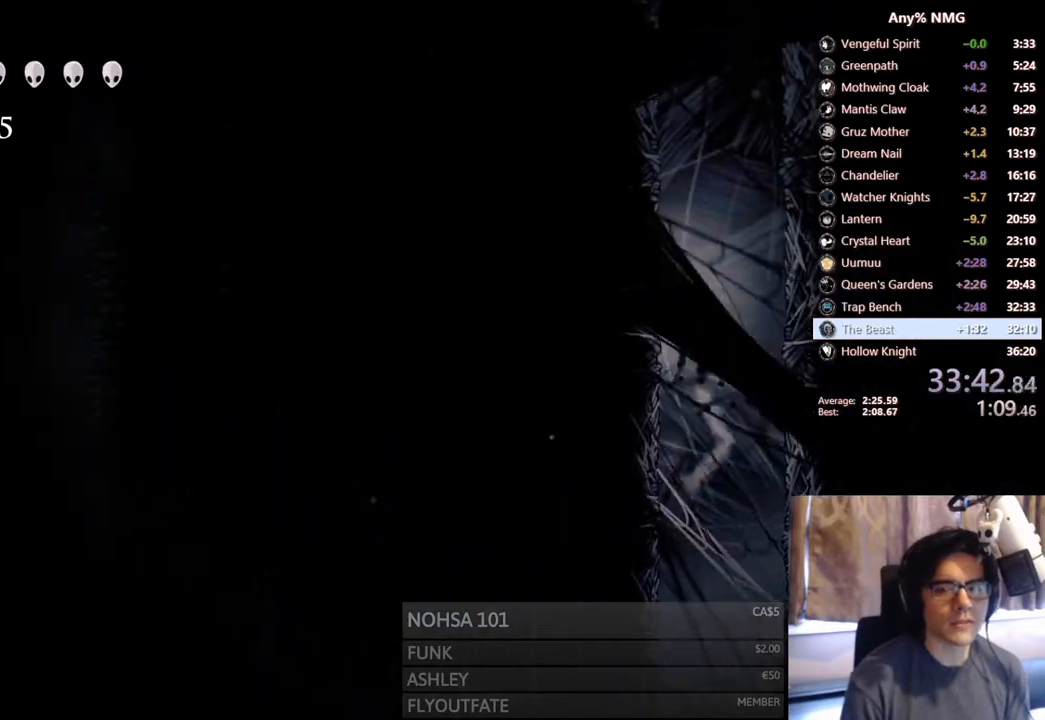
{"buttons": ["A", "DPAD_LEFT"], "left_stick": "center", "right_stick": "center", "events": [[67, "A", "up"], [117, "A", "down"], [417, "A", "up"], [450, "A", "down"]]}